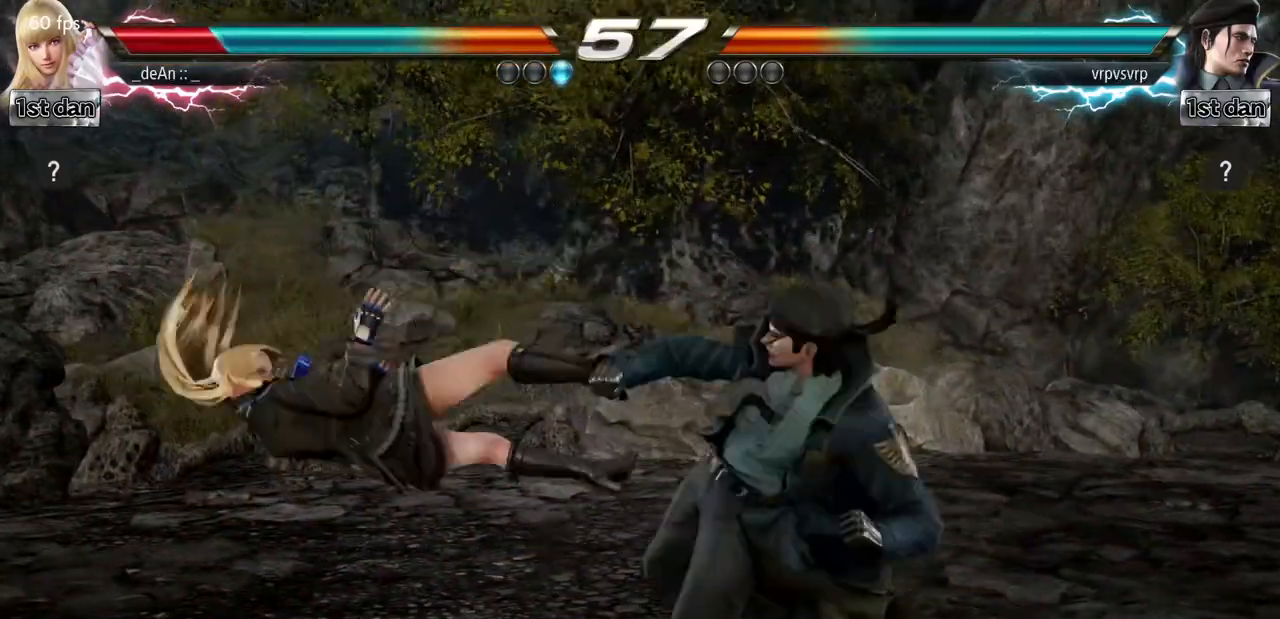
Gameplay with a controller (arcade stick); each line is a JSON object with the inputs held at the frame after it. "events" lists button and stick changes between this image and that frame as [ms after this image, input, new state], when the widget could be followed in between. Not read: L3 R3.
{"buttons": [], "left_stick": "left", "events": []}
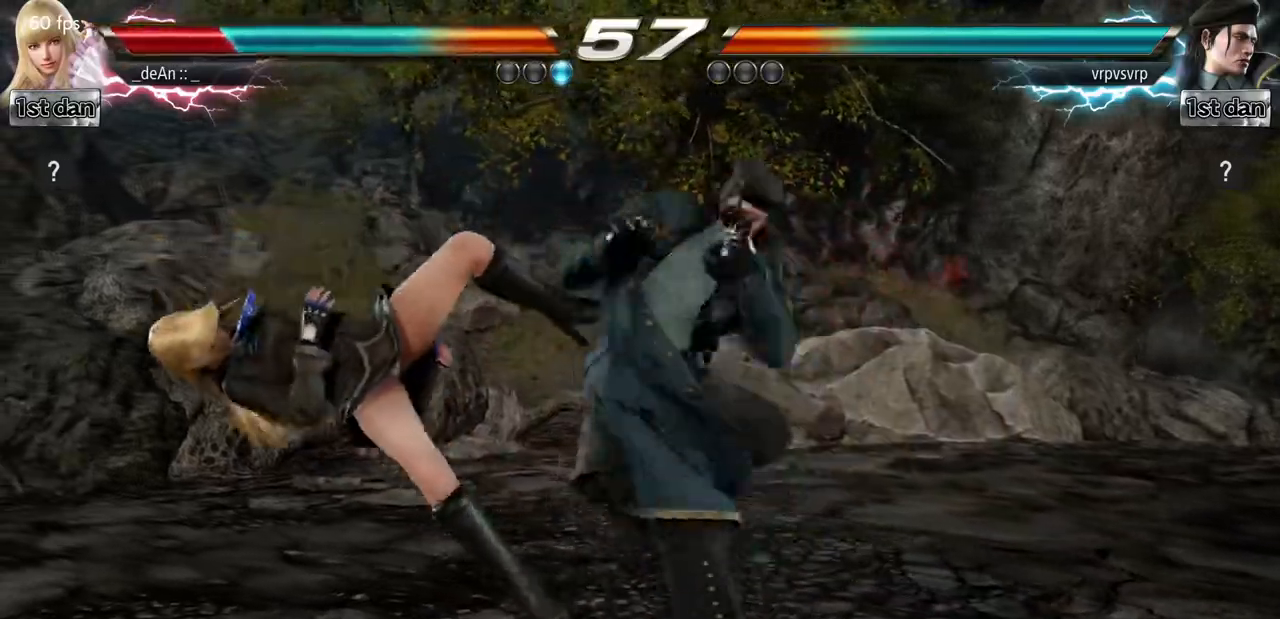
{"buttons": [], "left_stick": "left", "events": [[84, "SQUARE", "down"], [251, "SQUARE", "up"]]}
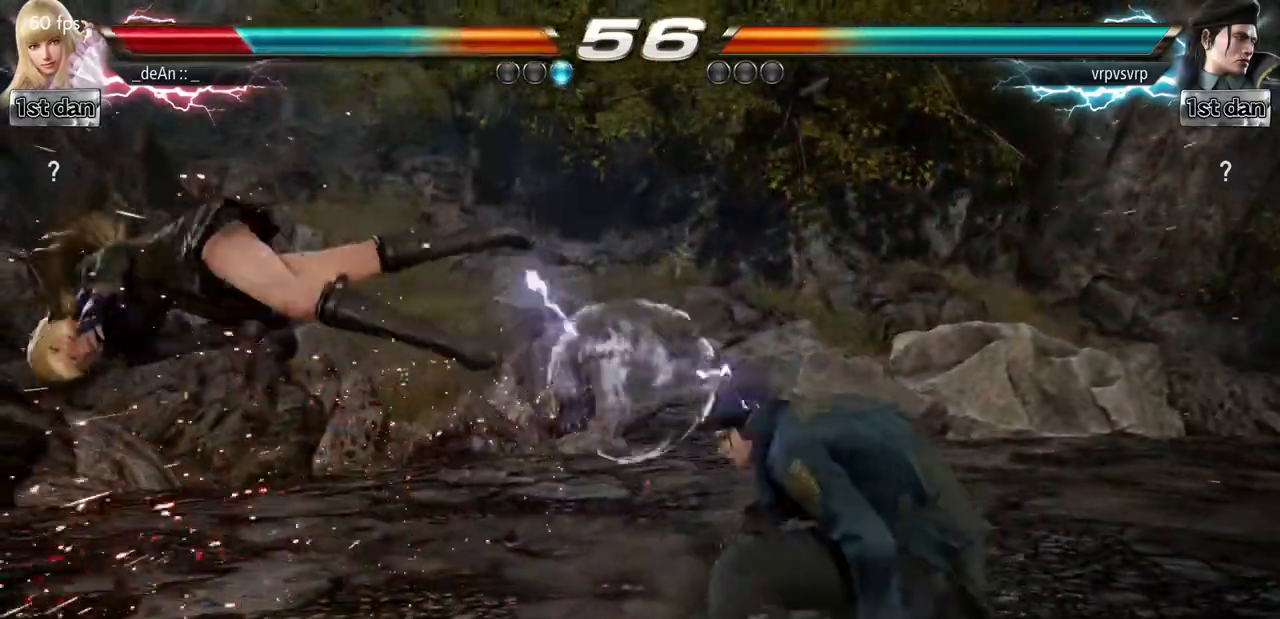
{"buttons": ["SQUARE"], "left_stick": "left", "events": [[233, "SQUARE", "down"], [317, "SQUARE", "up"], [434, "SQUARE", "down"]]}
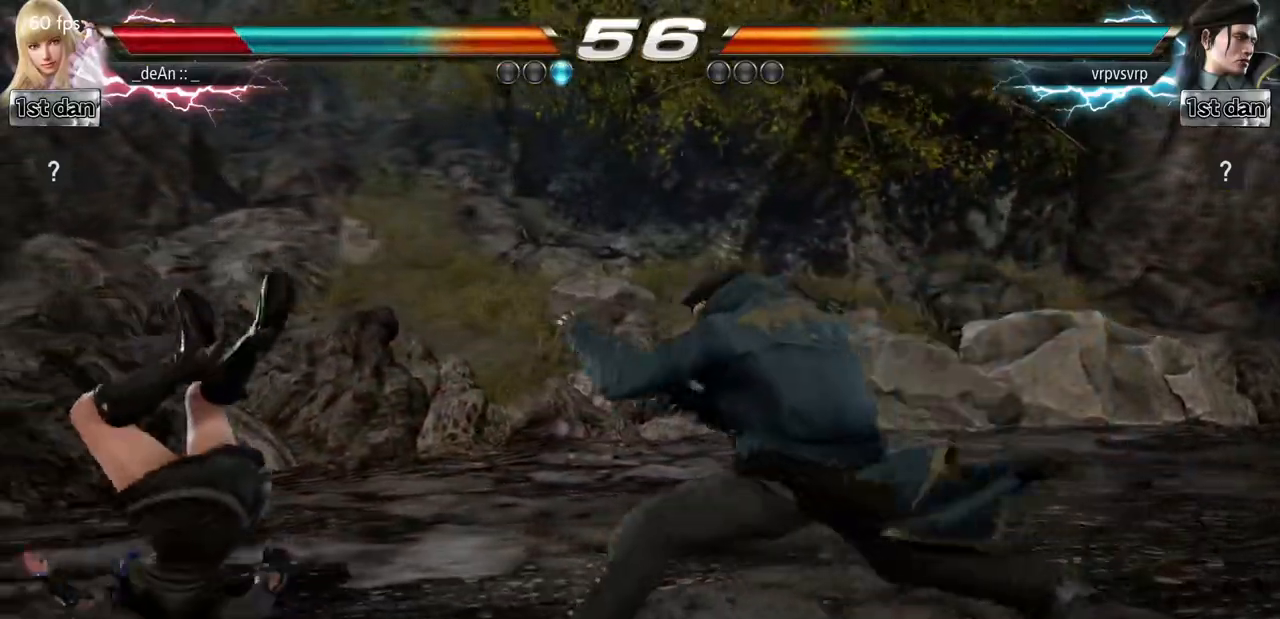
{"buttons": ["SQUARE"], "left_stick": "left", "events": [[34, "SQUARE", "up"], [117, "SQUARE", "down"], [200, "SQUARE", "up"], [284, "SQUARE", "down"]]}
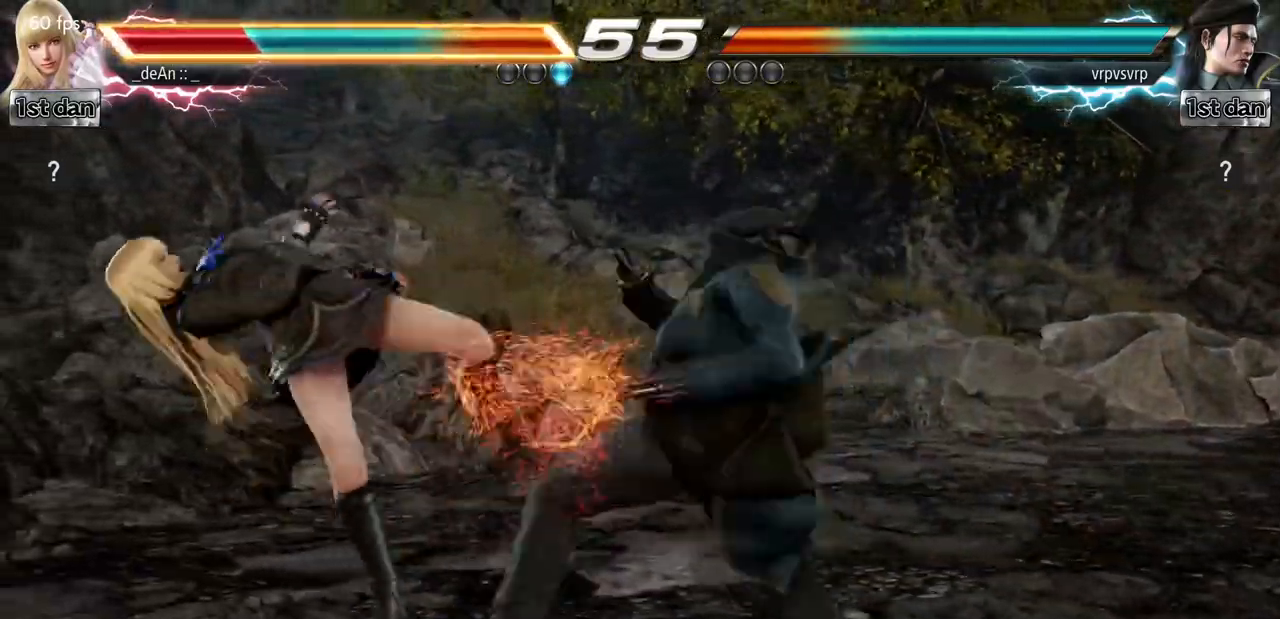
{"buttons": [], "left_stick": "left", "events": [[133, "SQUARE", "up"], [333, "SQUARE", "down"], [400, "SQUARE", "up"]]}
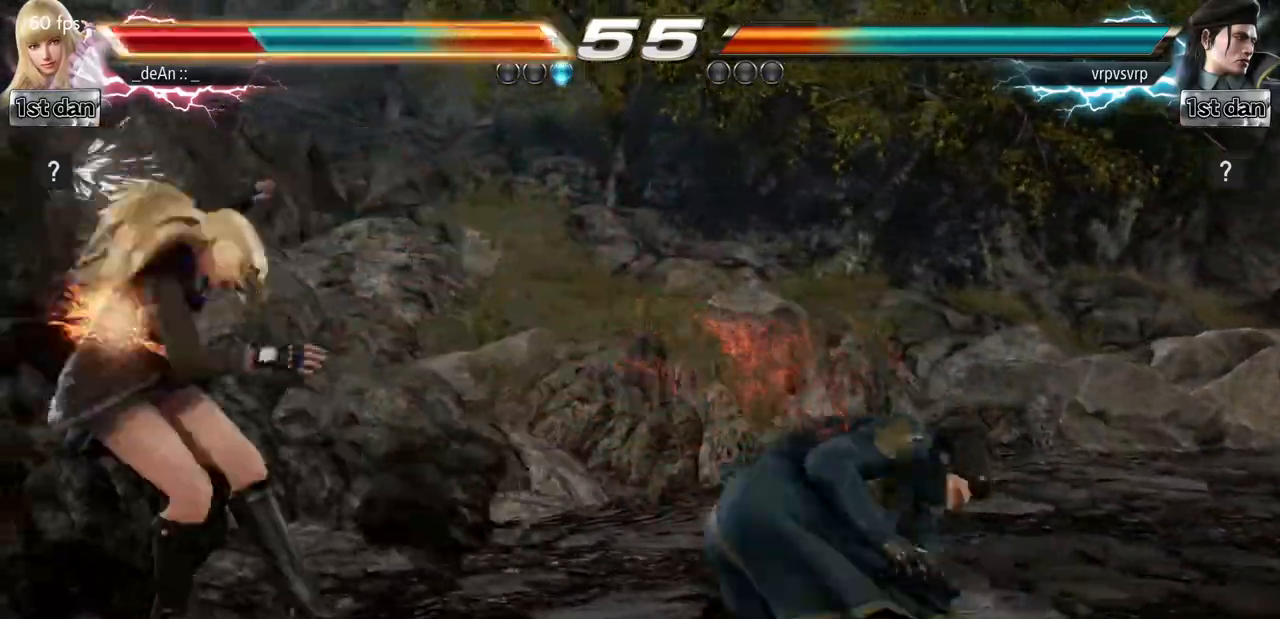
{"buttons": ["SQUARE"], "left_stick": "left", "events": [[467, "SQUARE", "down"], [484, "CROSS", "down"], [501, "CROSS", "up"]]}
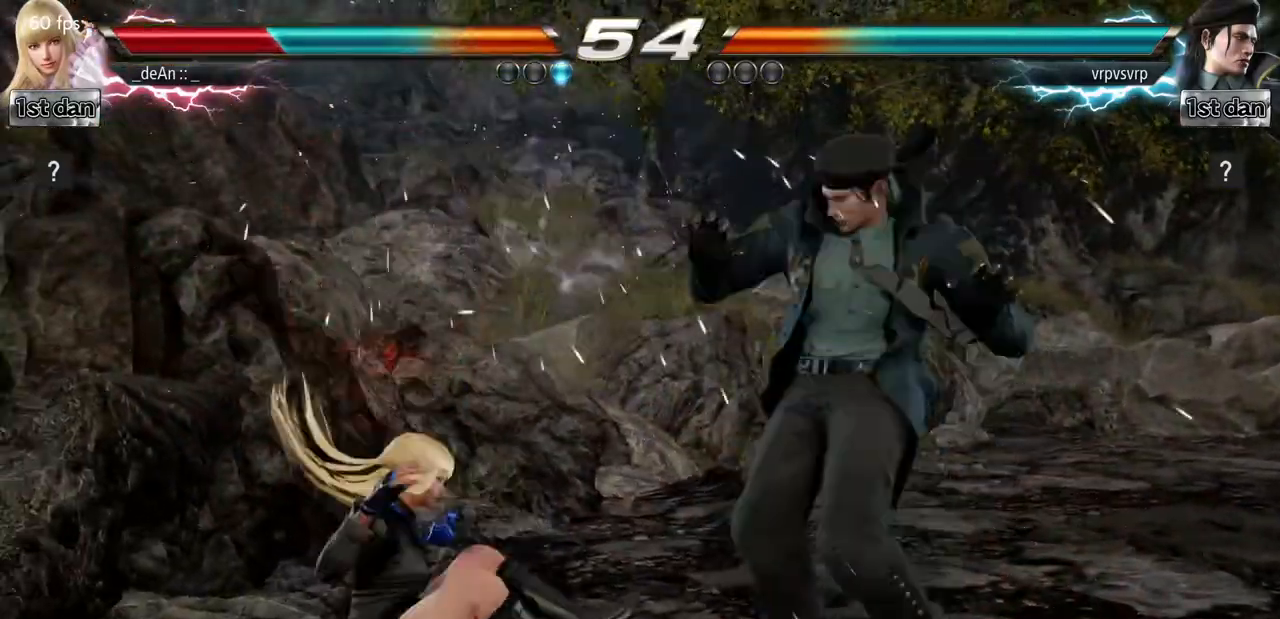
{"buttons": ["SQUARE"], "left_stick": "left", "events": [[33, "SQUARE", "up"], [133, "SQUARE", "down"], [200, "SQUARE", "up"], [300, "SQUARE", "down"]]}
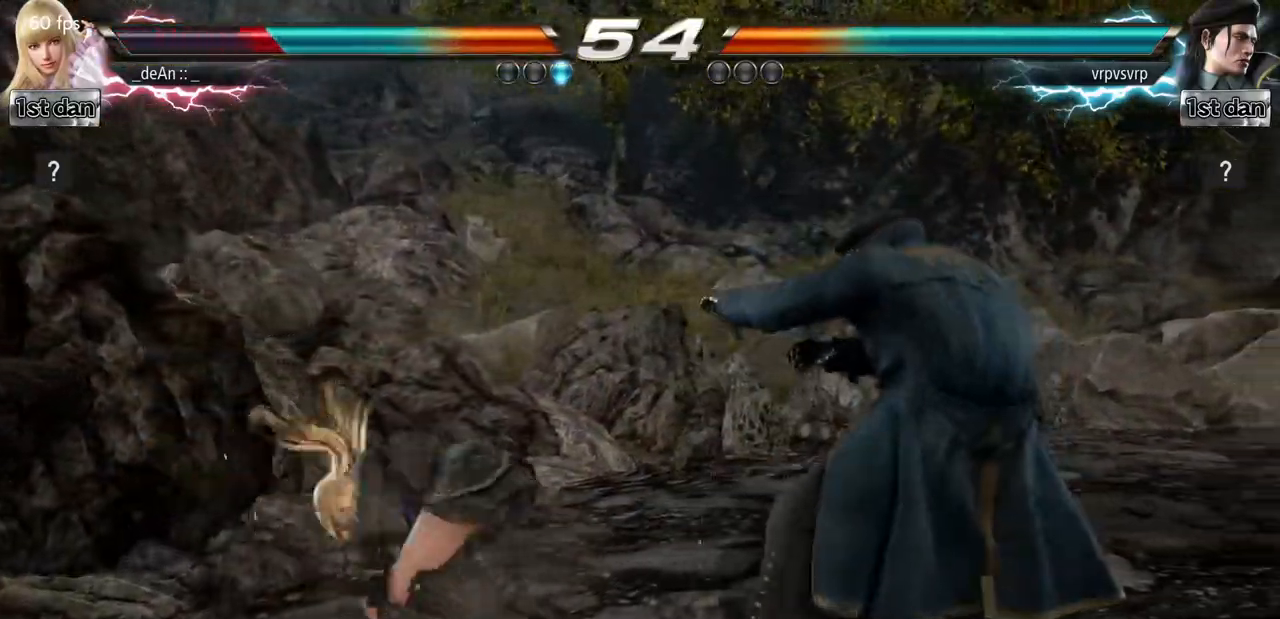
{"buttons": [], "left_stick": "left", "events": [[150, "SQUARE", "up"]]}
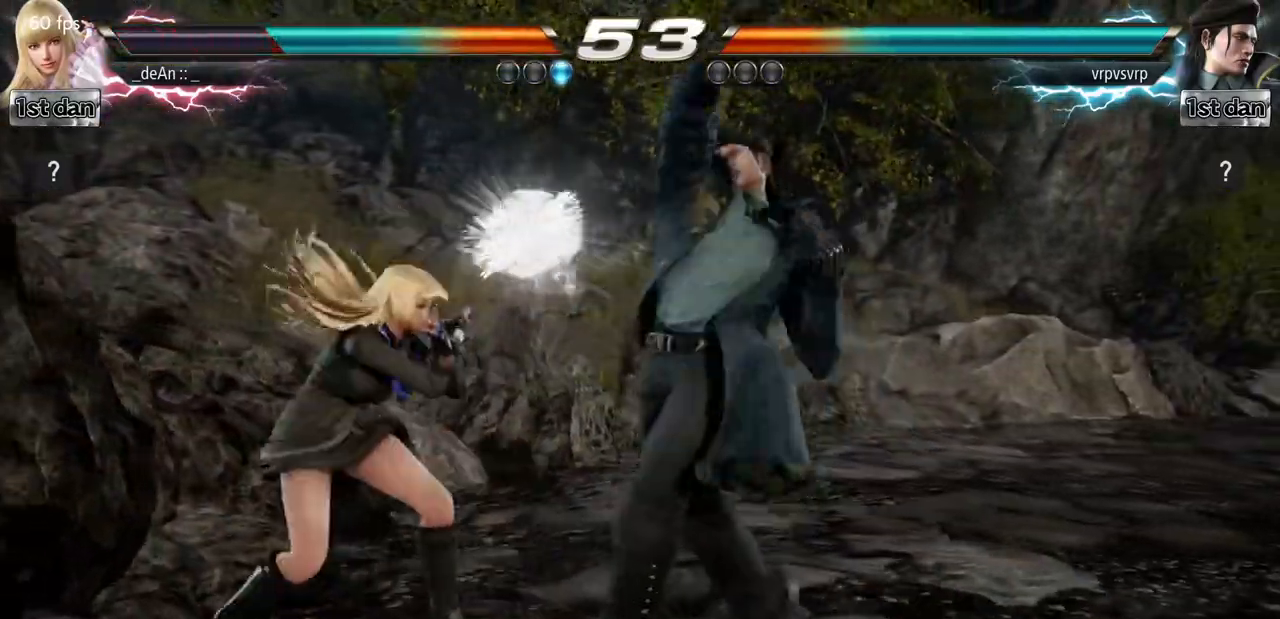
{"buttons": [], "left_stick": "center", "events": [[183, "left_stick", "center"], [267, "SQUARE", "down"], [400, "SQUARE", "up"]]}
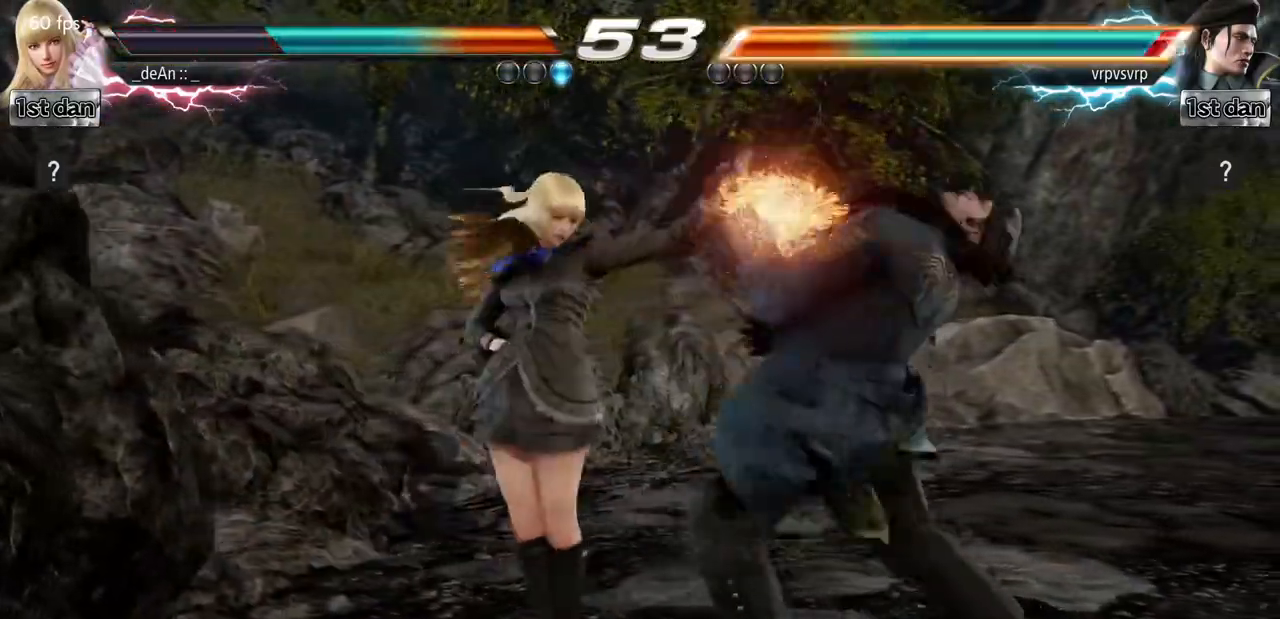
{"buttons": [], "left_stick": "center", "events": [[117, "left_stick", "down-left"], [150, "CIRCLE", "down"], [150, "CROSS", "down"], [251, "CIRCLE", "up"], [251, "CROSS", "up"], [401, "left_stick", "center"]]}
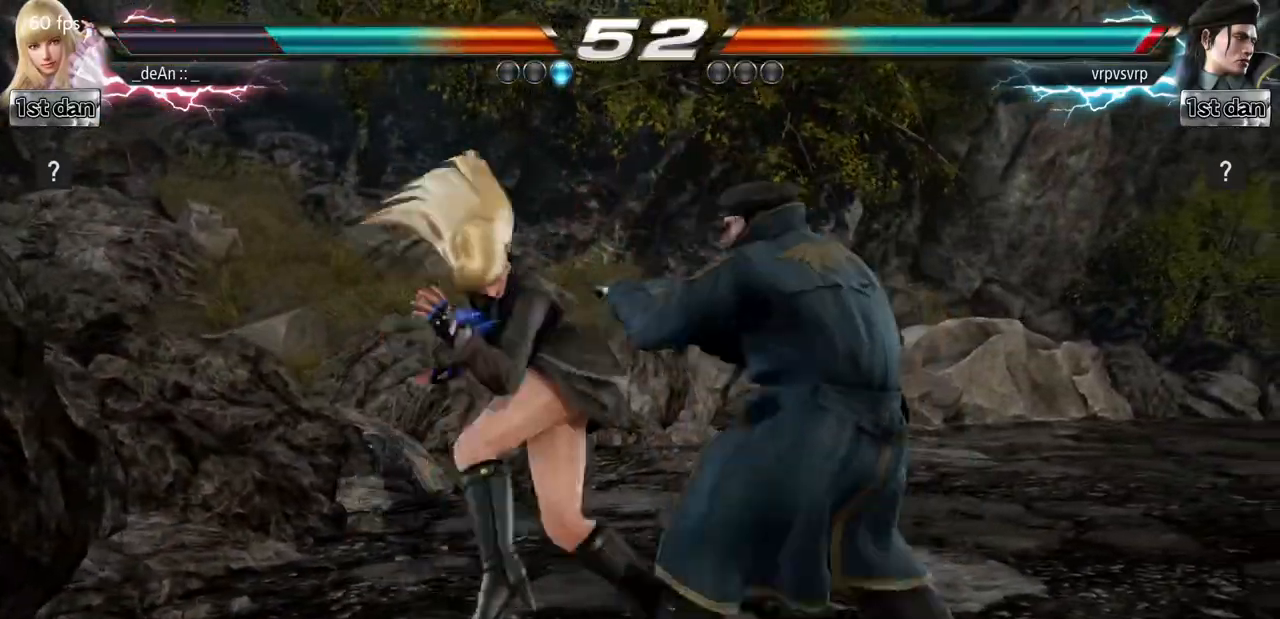
{"buttons": [], "left_stick": "center", "events": []}
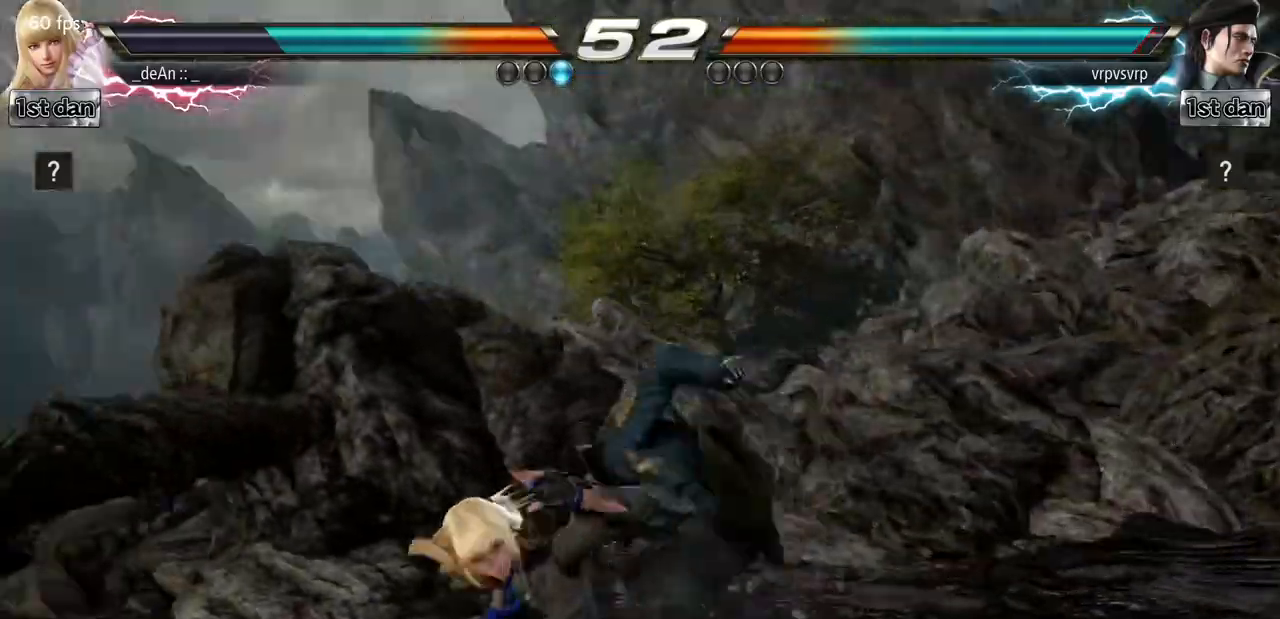
{"buttons": ["SQUARE"], "left_stick": "center", "events": [[134, "SQUARE", "down"], [217, "TRIANGLE", "down"], [317, "SQUARE", "up"], [351, "TRIANGLE", "up"], [501, "SQUARE", "down"]]}
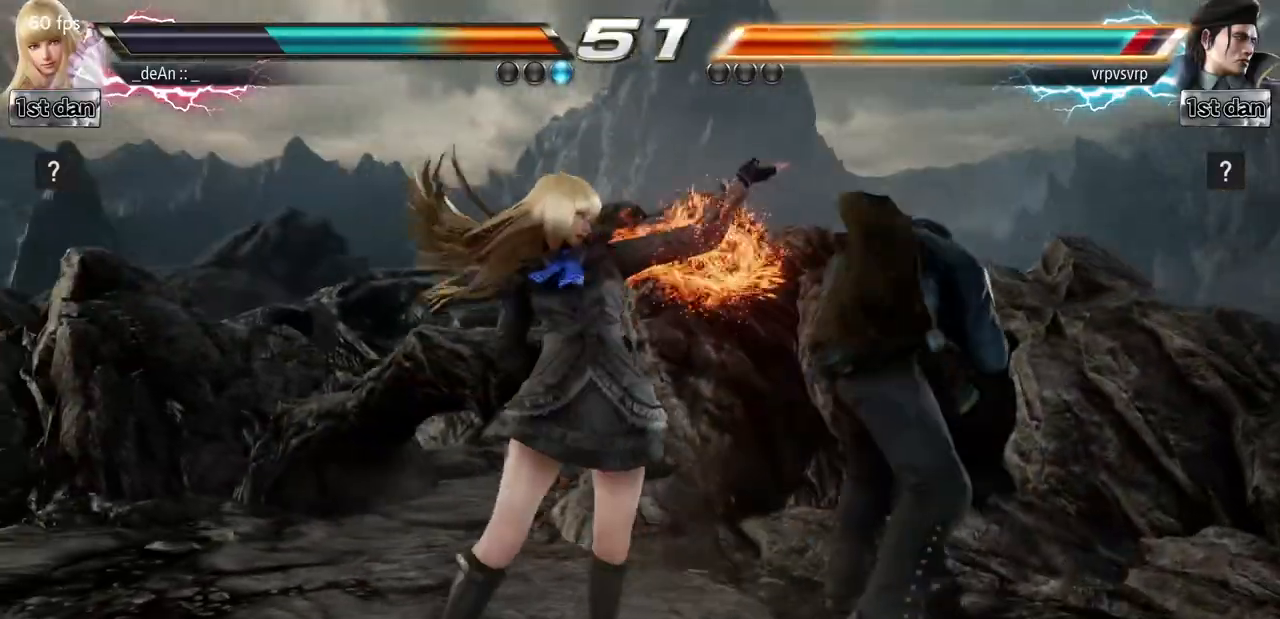
{"buttons": ["TRIANGLE"], "left_stick": "center", "events": [[133, "TRIANGLE", "down"], [200, "SQUARE", "up"], [217, "TRIANGLE", "up"], [300, "SQUARE", "down"], [417, "TRIANGLE", "down"], [484, "SQUARE", "up"]]}
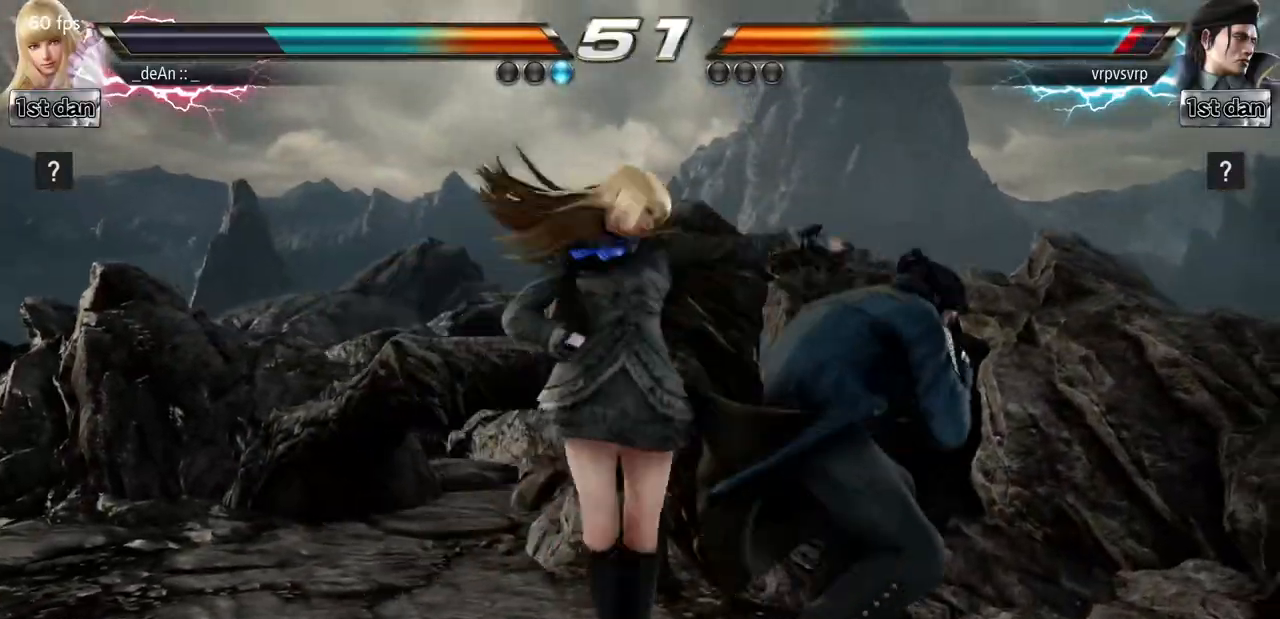
{"buttons": ["SQUARE"], "left_stick": "center", "events": [[67, "TRIANGLE", "up"], [484, "SQUARE", "down"]]}
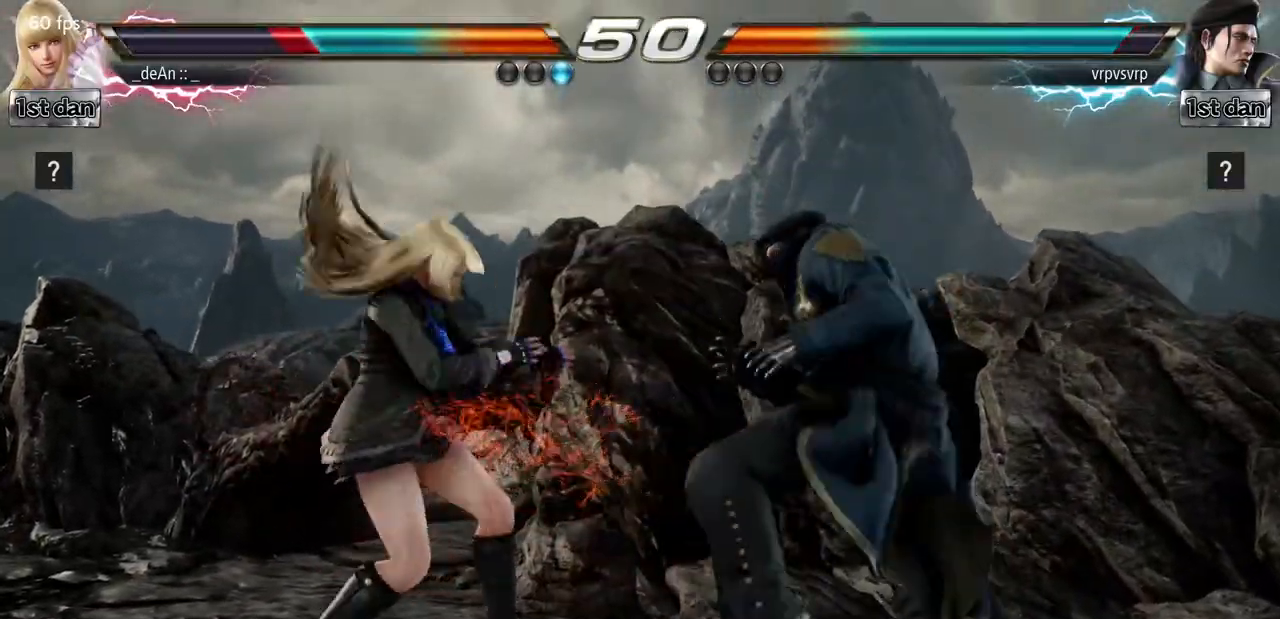
{"buttons": [], "left_stick": "center", "events": [[150, "TRIANGLE", "down"], [267, "SQUARE", "up"], [333, "TRIANGLE", "up"]]}
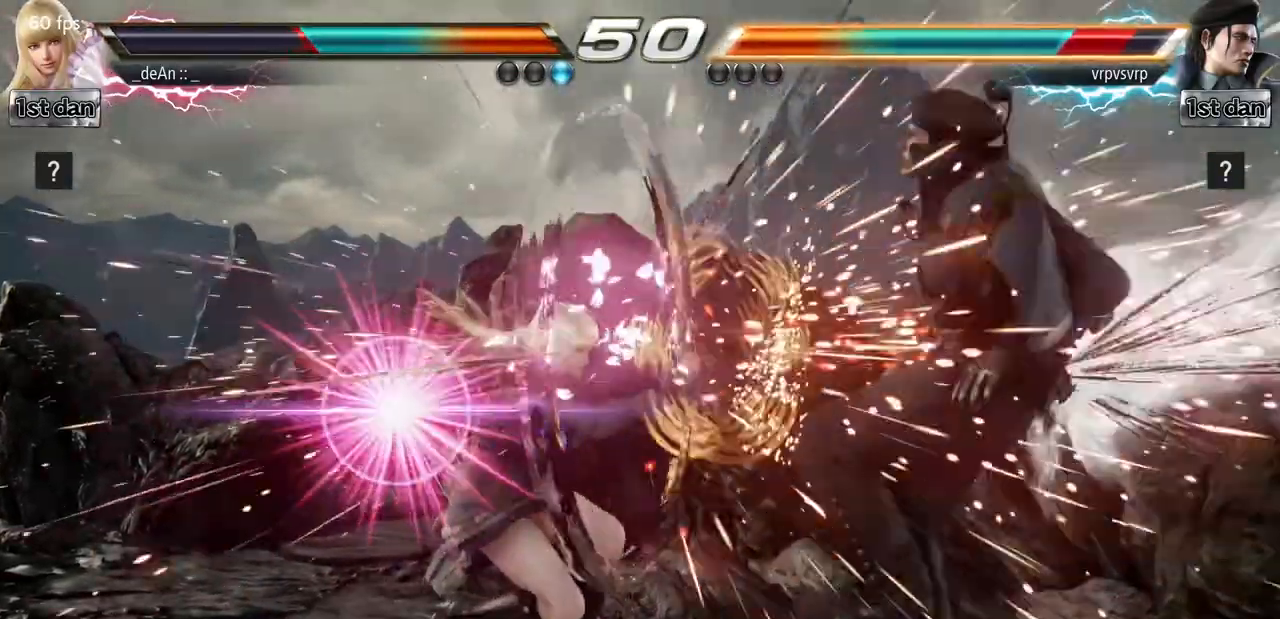
{"buttons": ["SQUARE", "TRIANGLE"], "left_stick": "center", "events": [[467, "SQUARE", "down"], [467, "TRIANGLE", "down"]]}
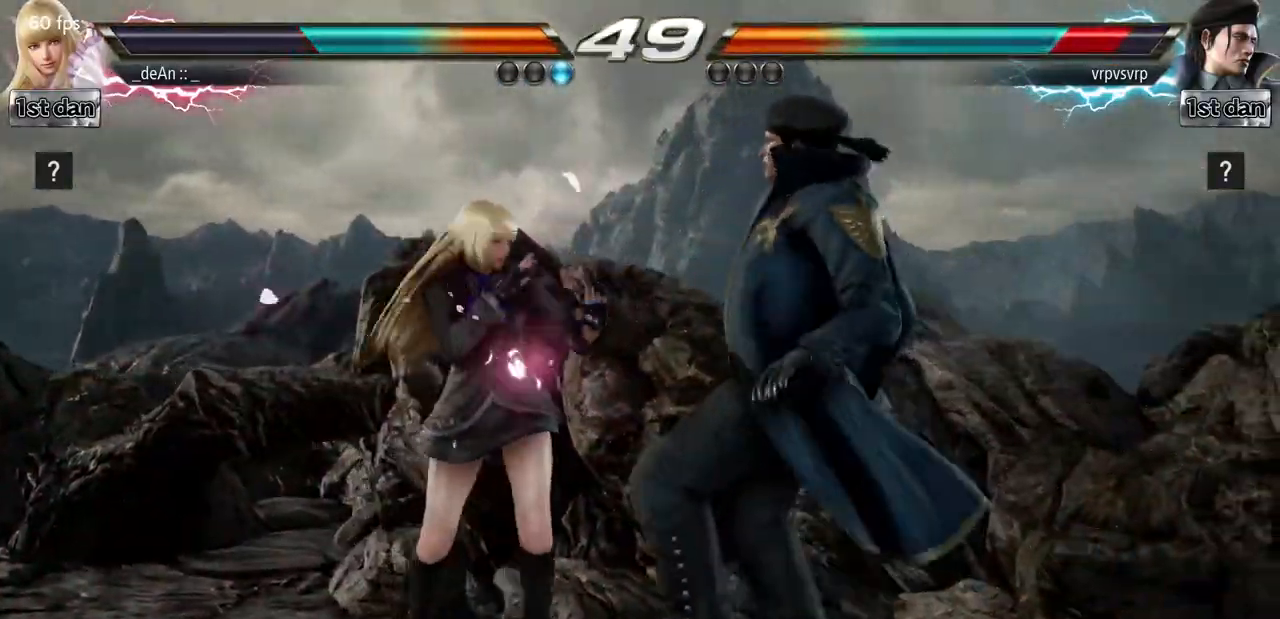
{"buttons": [], "left_stick": "center", "events": [[117, "SQUARE", "up"], [133, "TRIANGLE", "up"]]}